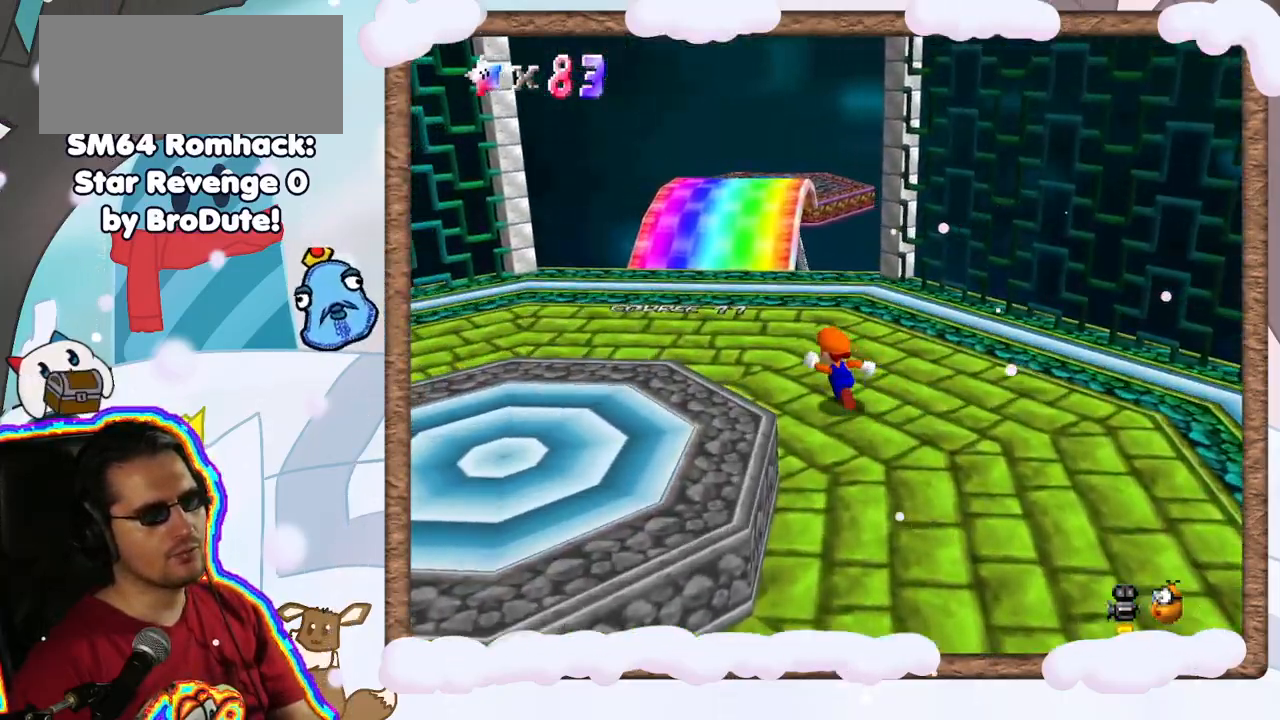
Gameplay with a controller (Nintendo layout); each line is a JSON object with the inputs held at the frame after it (dt_ms = milliseconds from this image to that frame). "events" lists button and stick changes between this image and that frame as [ms after this image, input, new state], when the widget could be followed in between. Not read: L3 R3.
{"dt_ms": 500, "buttons": [], "left_stick": "up-left", "events": []}
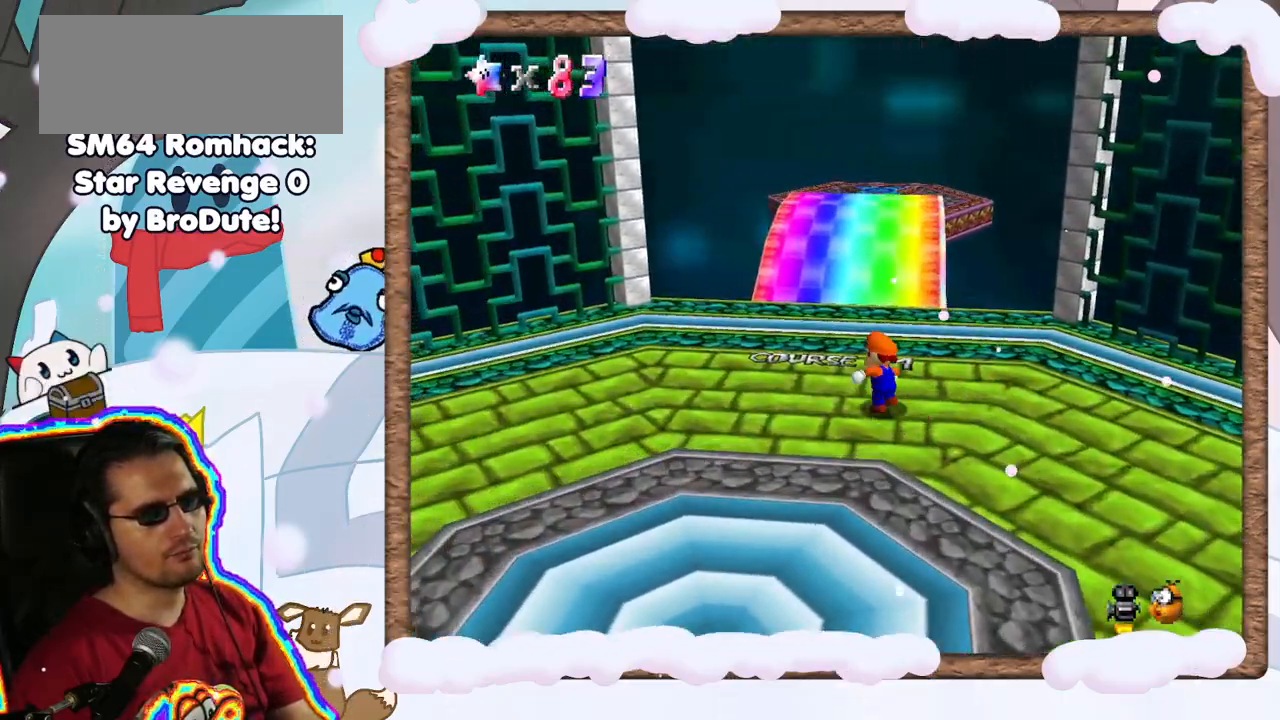
{"dt_ms": 500, "buttons": ["Z"], "left_stick": "up", "events": [[17, "left_stick", "up"], [250, "Z", "down"], [317, "A", "down"], [500, "A", "up"]]}
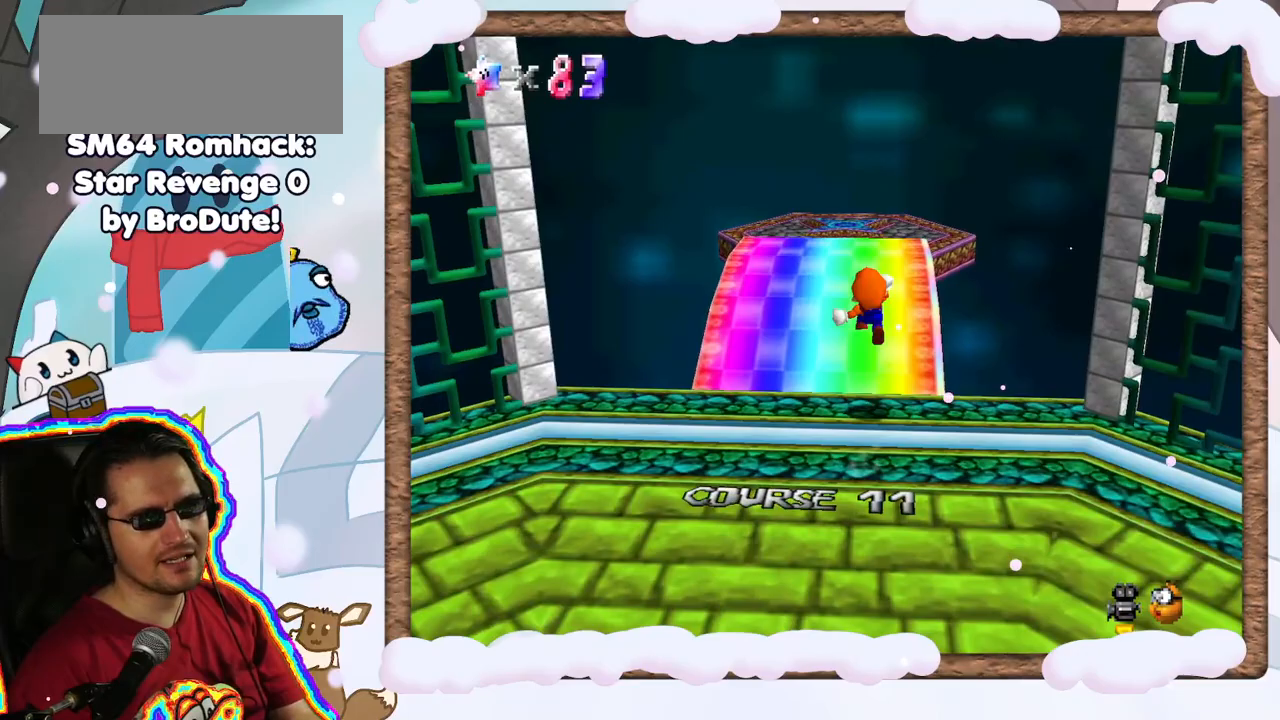
{"dt_ms": 500, "buttons": ["Z"], "left_stick": "up", "events": []}
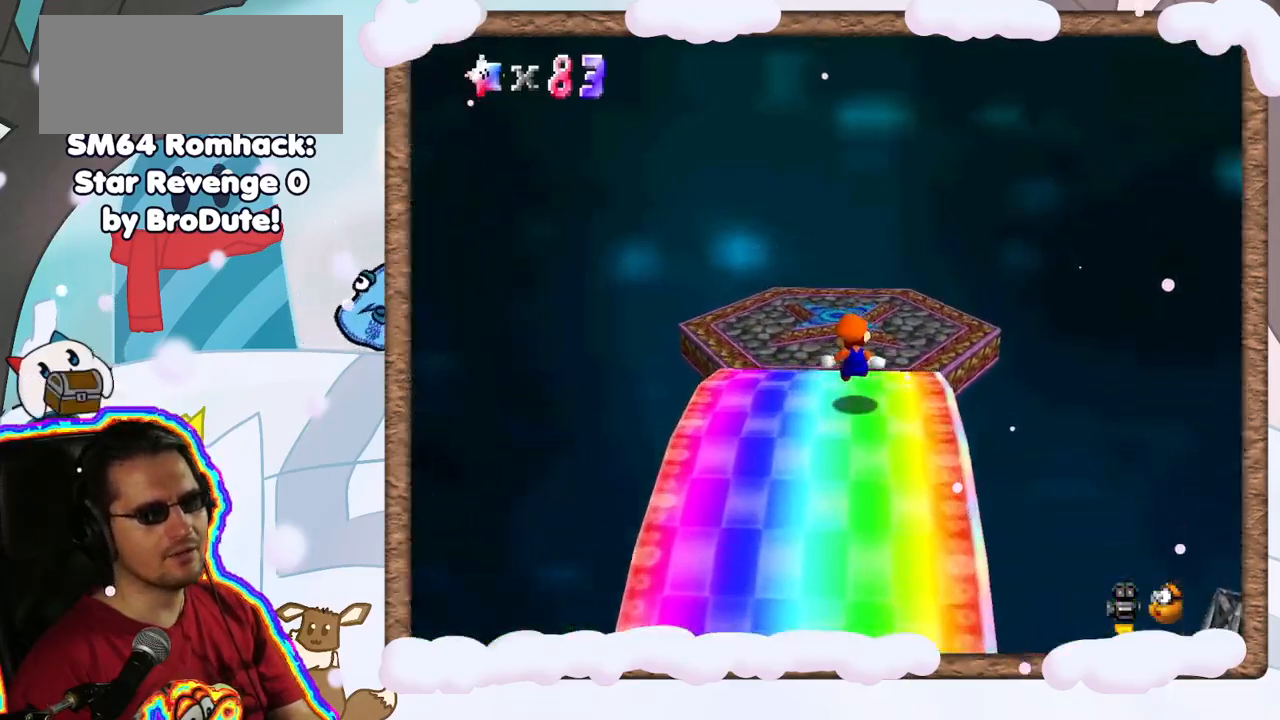
{"dt_ms": 500, "buttons": [], "left_stick": "up", "events": [[83, "Z", "up"]]}
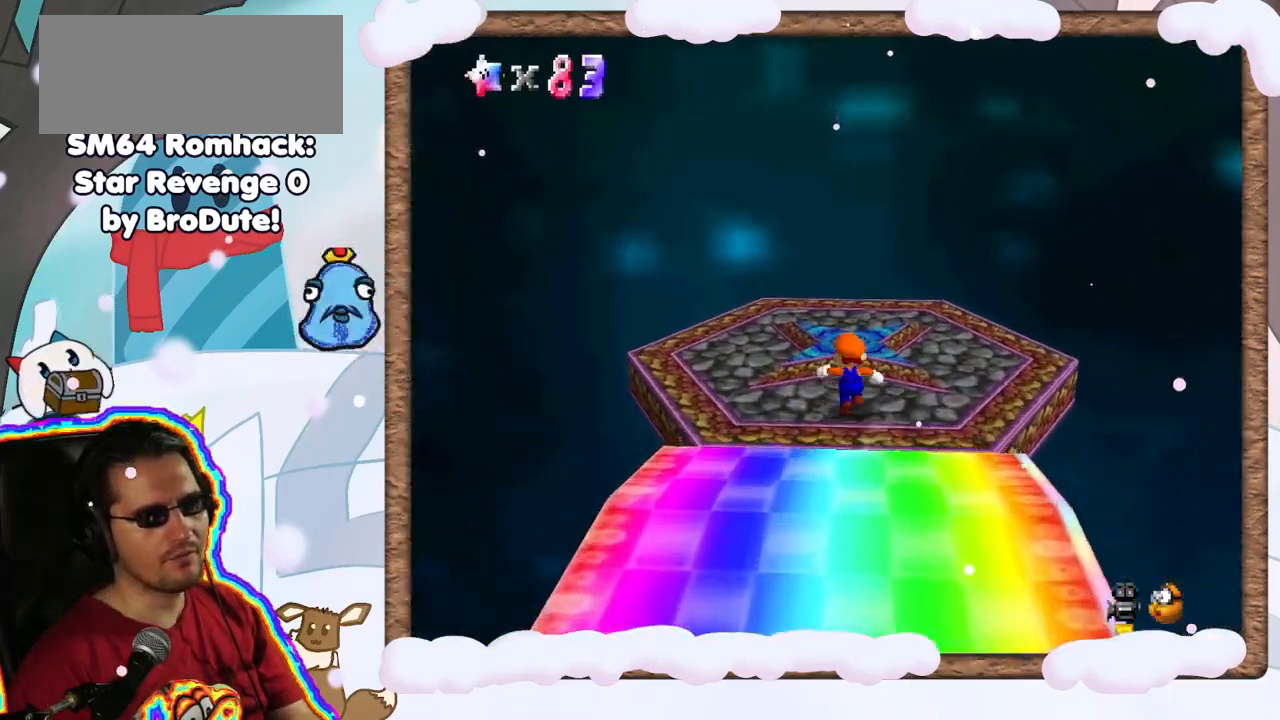
{"dt_ms": 500, "buttons": [], "left_stick": "center", "events": [[267, "left_stick", "center"]]}
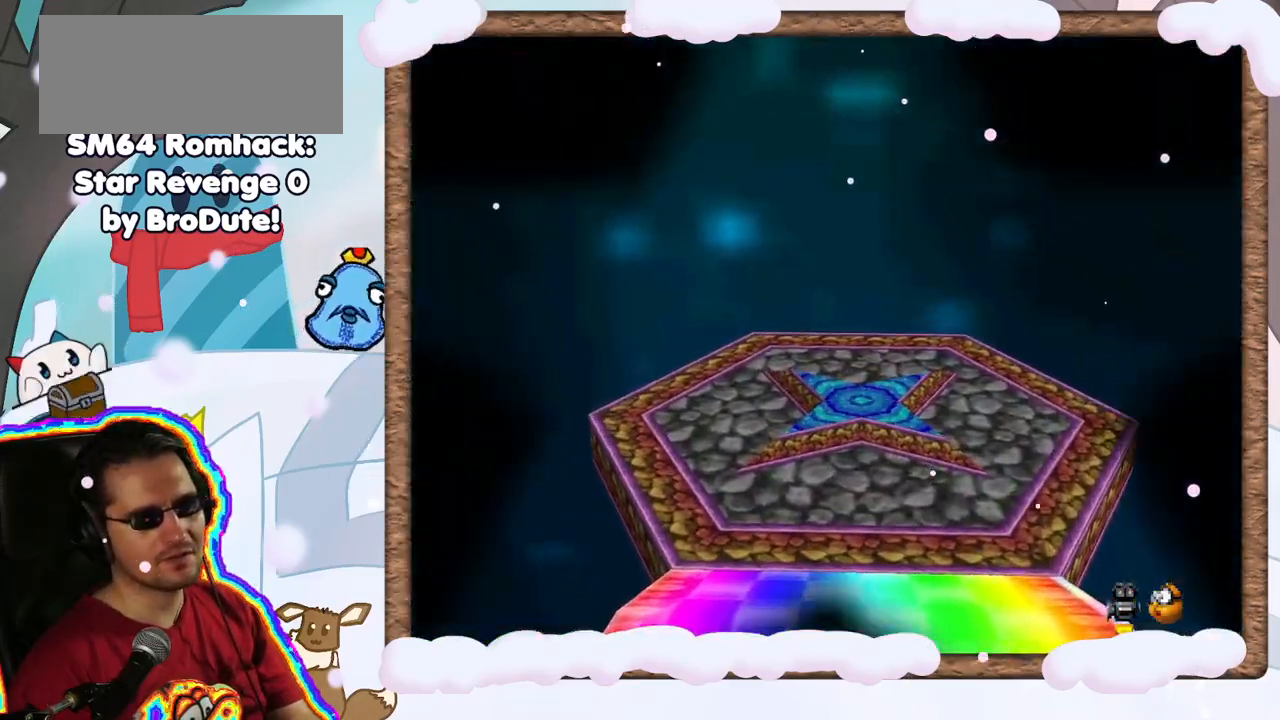
{"dt_ms": 500, "buttons": [], "left_stick": "center", "events": []}
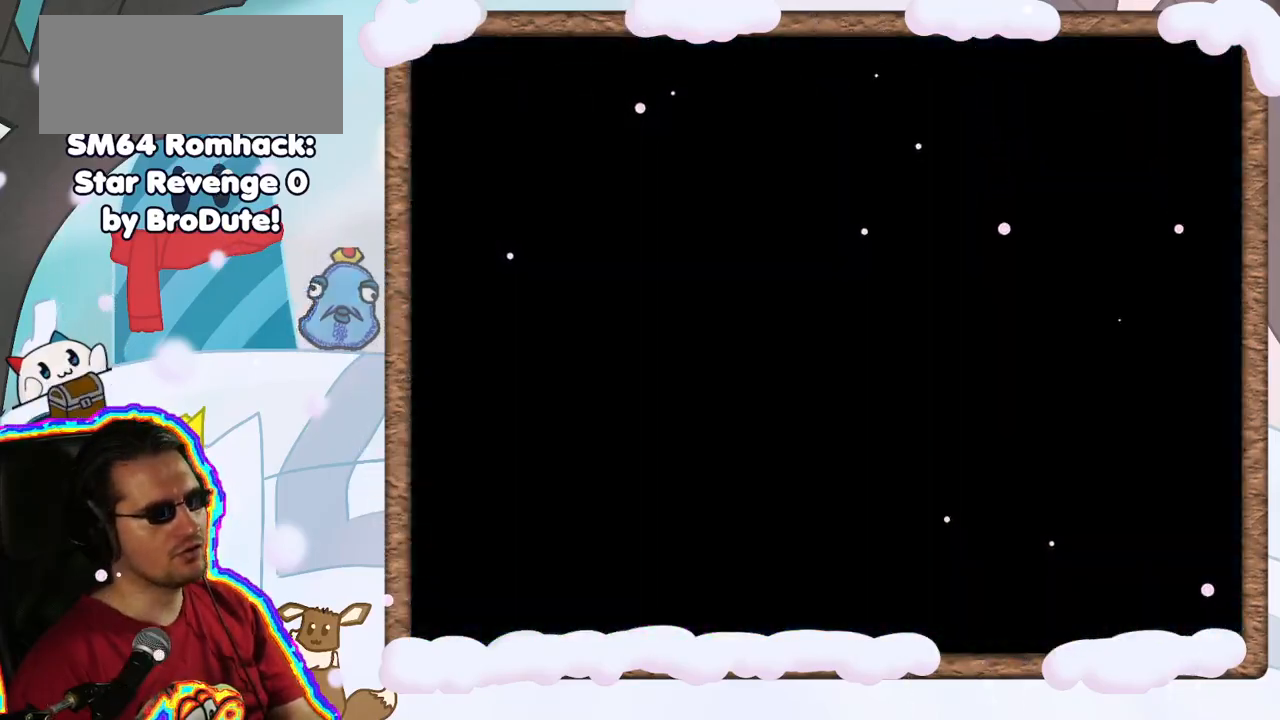
{"dt_ms": 500, "buttons": [], "left_stick": "center", "events": [[50, "DPAD_LEFT", "down"], [100, "DPAD_LEFT", "up"]]}
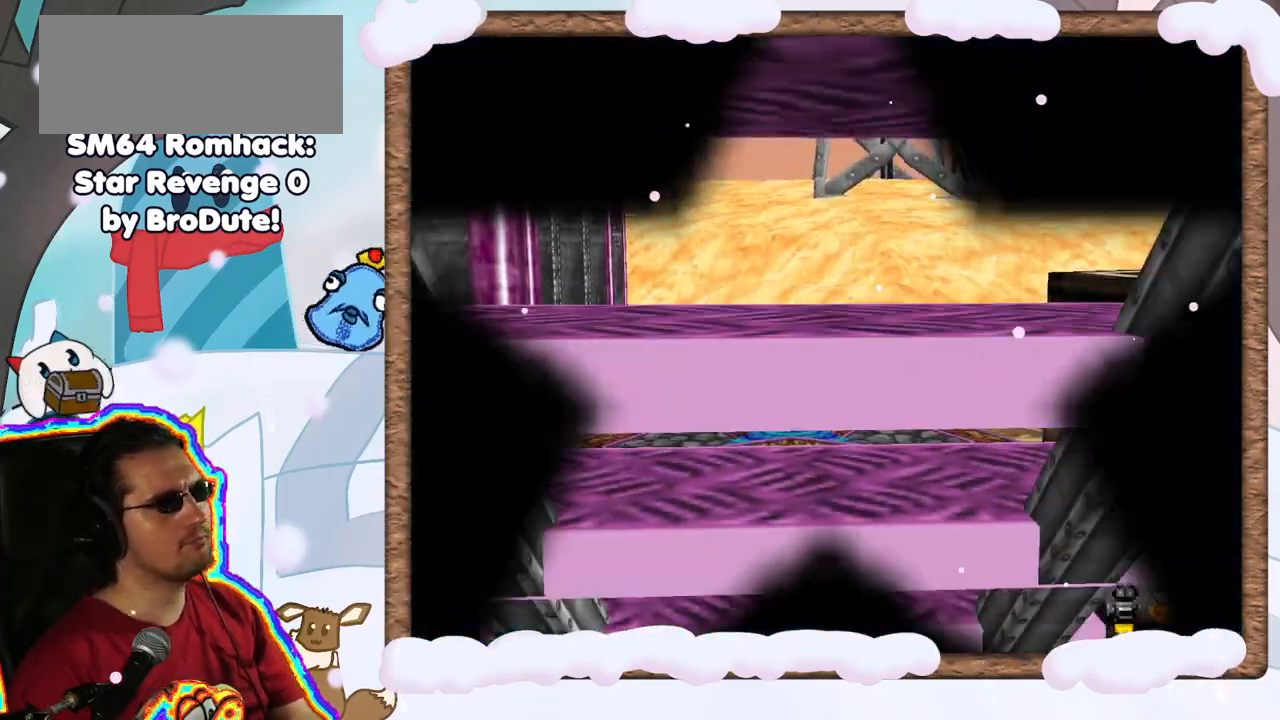
{"dt_ms": 500, "buttons": [], "left_stick": "center", "events": []}
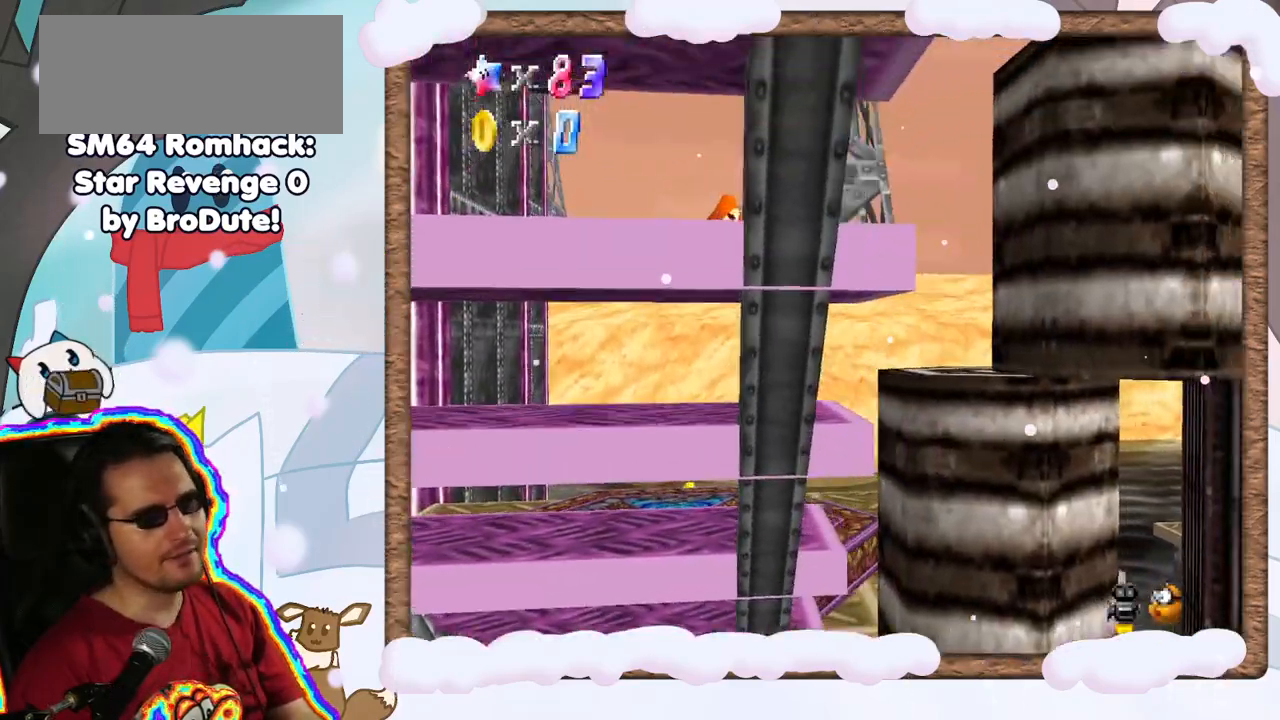
{"dt_ms": 500, "buttons": [], "left_stick": "center", "events": [[17, "C_LEFT", "down"], [150, "C_LEFT", "up"], [267, "C_LEFT", "down"], [383, "C_LEFT", "up"]]}
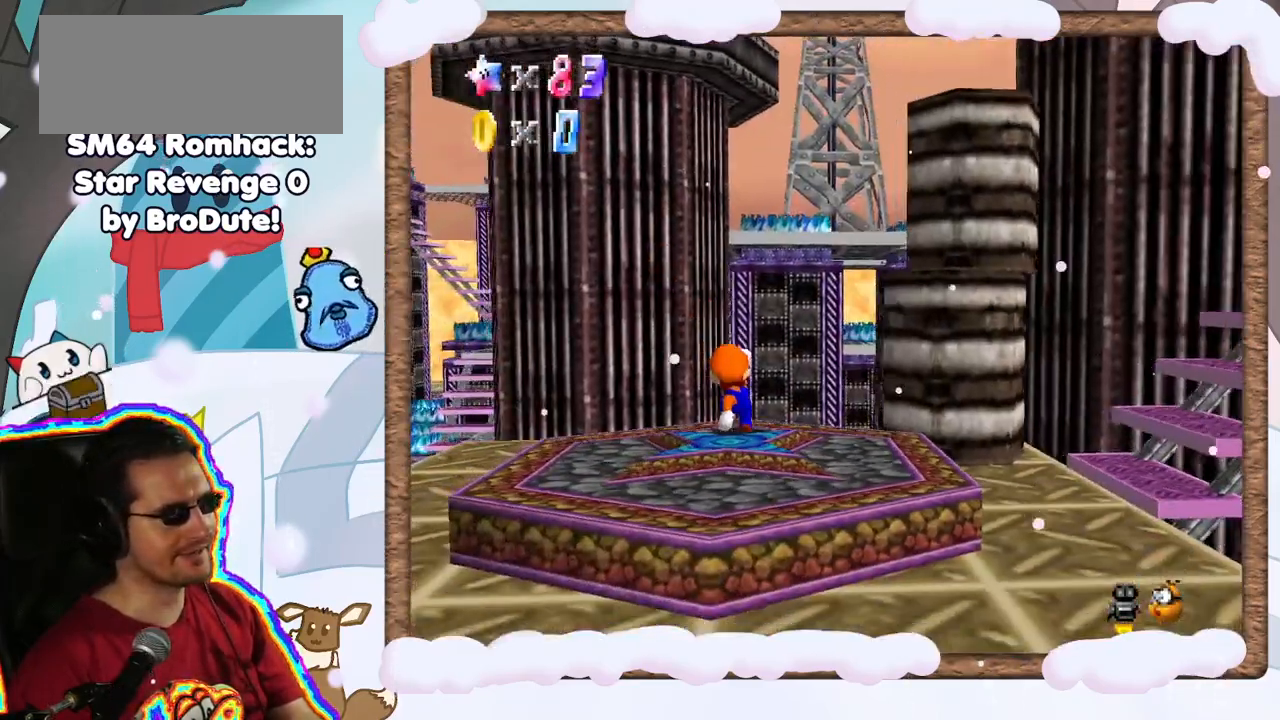
{"dt_ms": 500, "buttons": ["C_RIGHT"], "left_stick": "center", "events": [[17, "C_LEFT", "down"], [83, "C_LEFT", "up"], [283, "C_RIGHT", "down"], [417, "C_RIGHT", "up"], [500, "C_RIGHT", "down"]]}
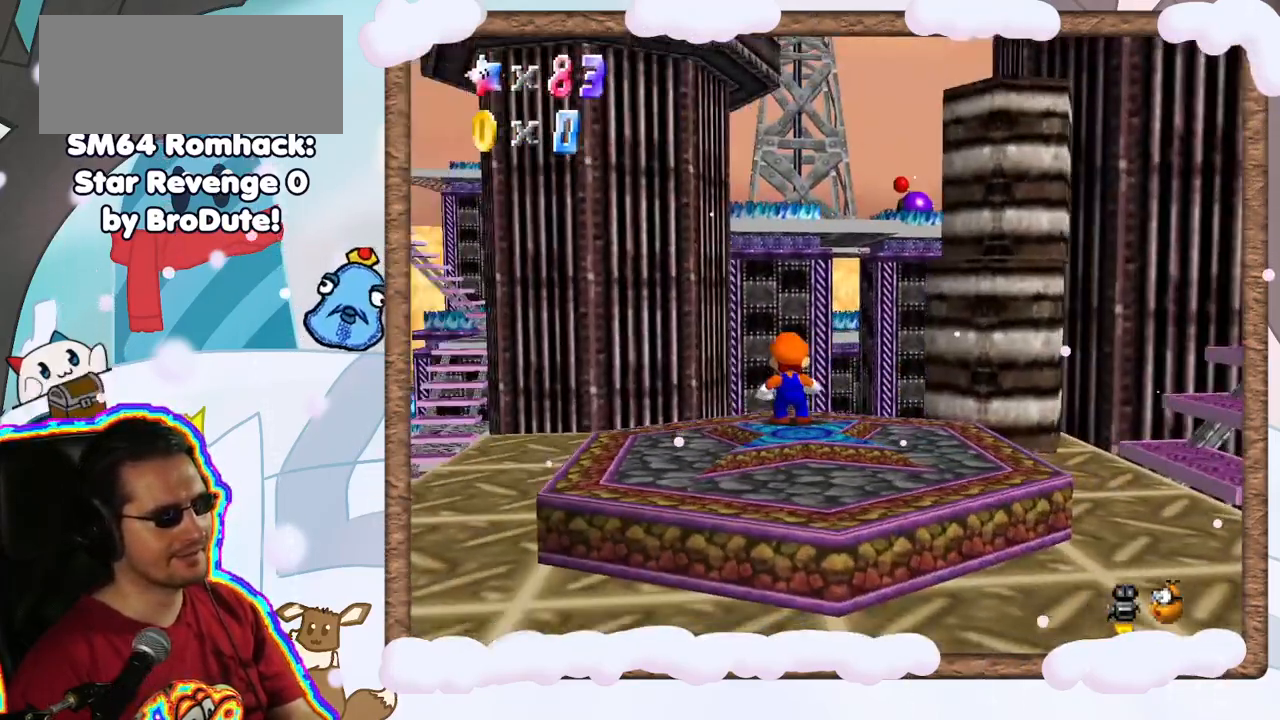
{"dt_ms": 500, "buttons": ["C_RIGHT"], "left_stick": "up-left", "events": [[100, "C_RIGHT", "up"], [267, "left_stick", "up-left"], [450, "C_RIGHT", "down"]]}
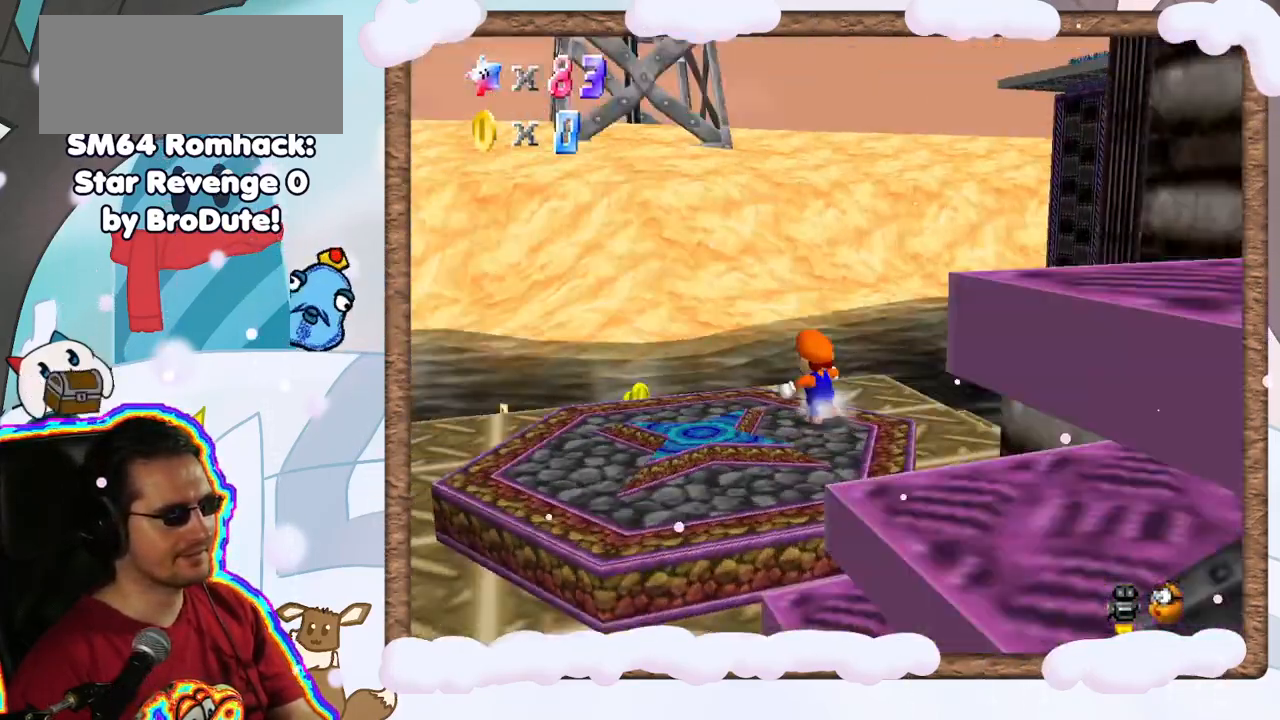
{"dt_ms": 500, "buttons": [], "left_stick": "up", "events": [[50, "C_RIGHT", "up"], [133, "left_stick", "left"], [317, "left_stick", "up"]]}
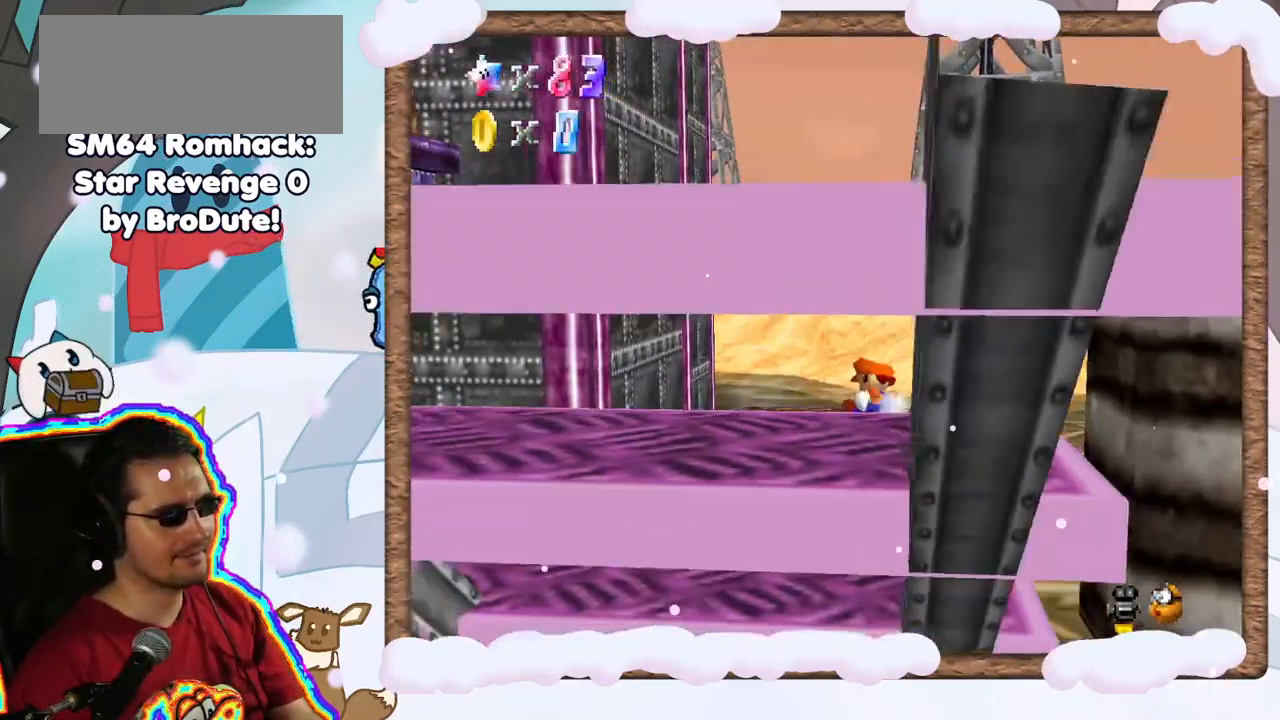
{"dt_ms": 500, "buttons": [], "left_stick": "up", "events": [[83, "left_stick", "center"], [300, "left_stick", "up"]]}
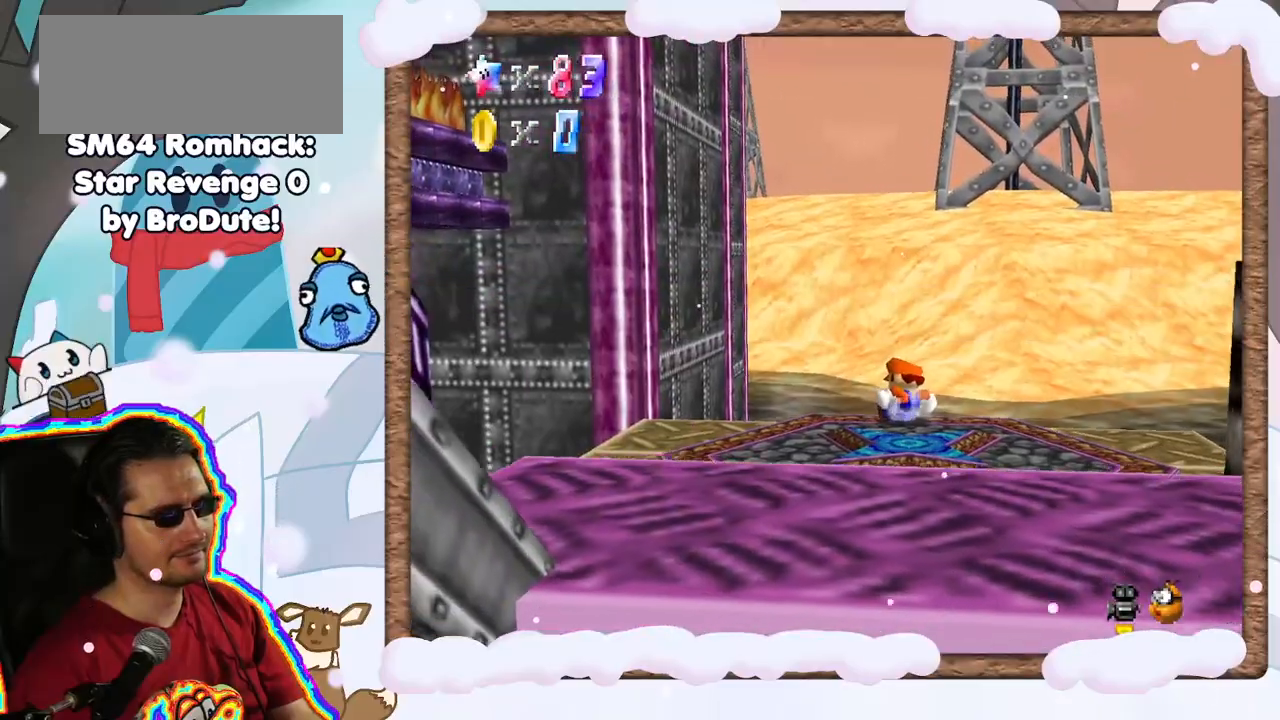
{"dt_ms": 500, "buttons": [], "left_stick": "center", "events": [[67, "left_stick", "up-right"], [267, "A", "down"], [300, "left_stick", "center"], [483, "A", "up"]]}
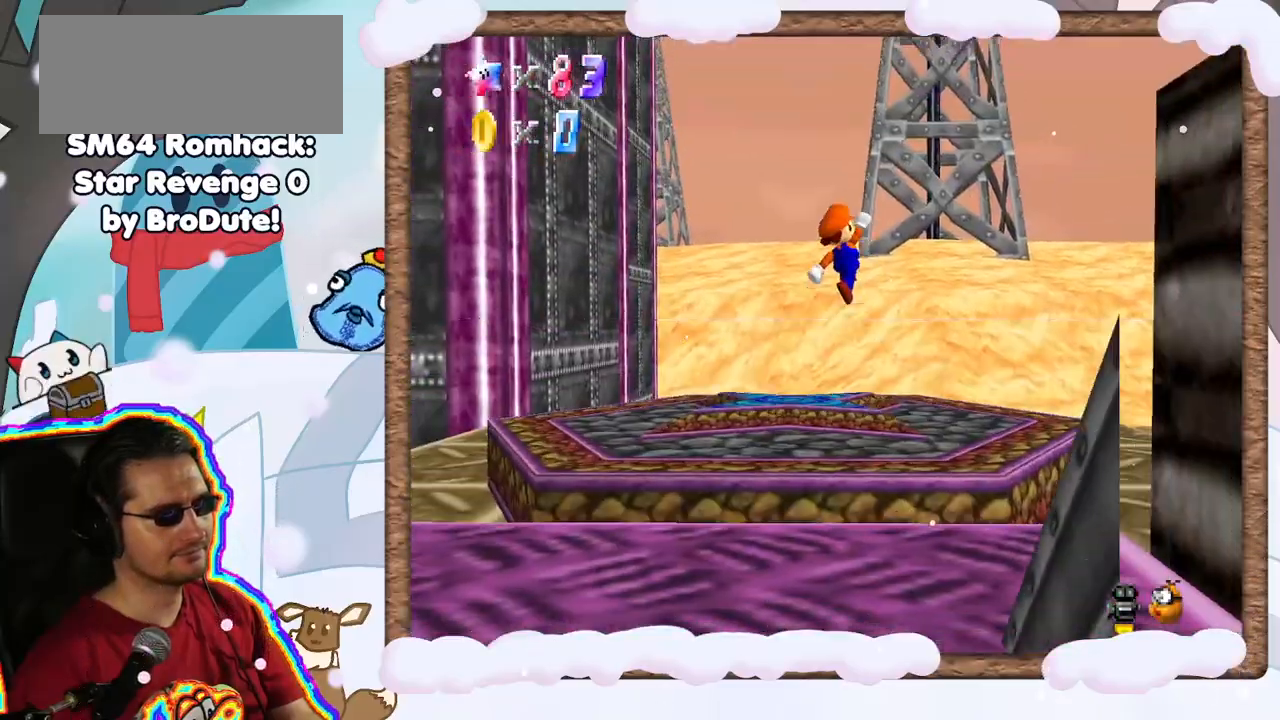
{"dt_ms": 1000, "buttons": [], "left_stick": "right", "events": [[50, "left_stick", "down-left"], [383, "C_RIGHT", "down"], [383, "left_stick", "center"], [517, "C_RIGHT", "up"], [517, "C_UP", "down"], [567, "C_UP", "up"], [617, "C_RIGHT", "down"], [717, "C_RIGHT", "up"], [750, "C_DOWN", "down"], [800, "C_DOWN", "up"], [900, "left_stick", "right"]]}
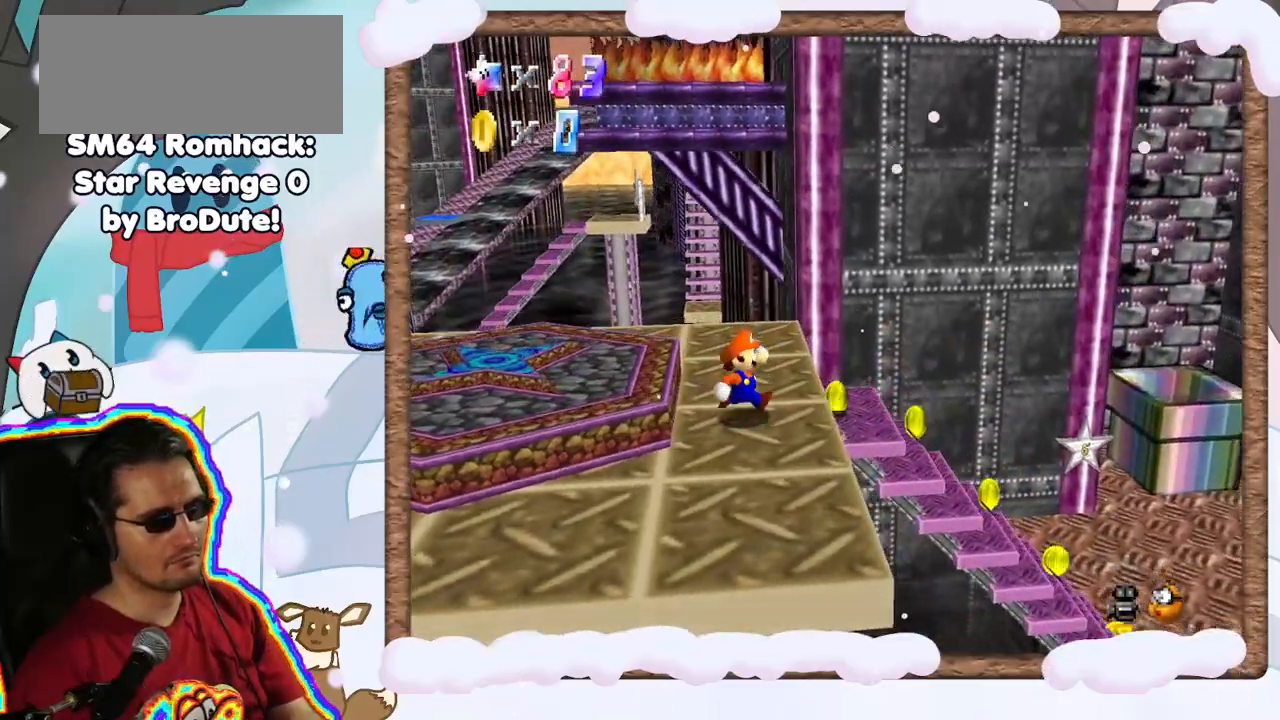
{"dt_ms": 500, "buttons": [], "left_stick": "right", "events": [[83, "left_stick", "up-right"], [350, "left_stick", "right"]]}
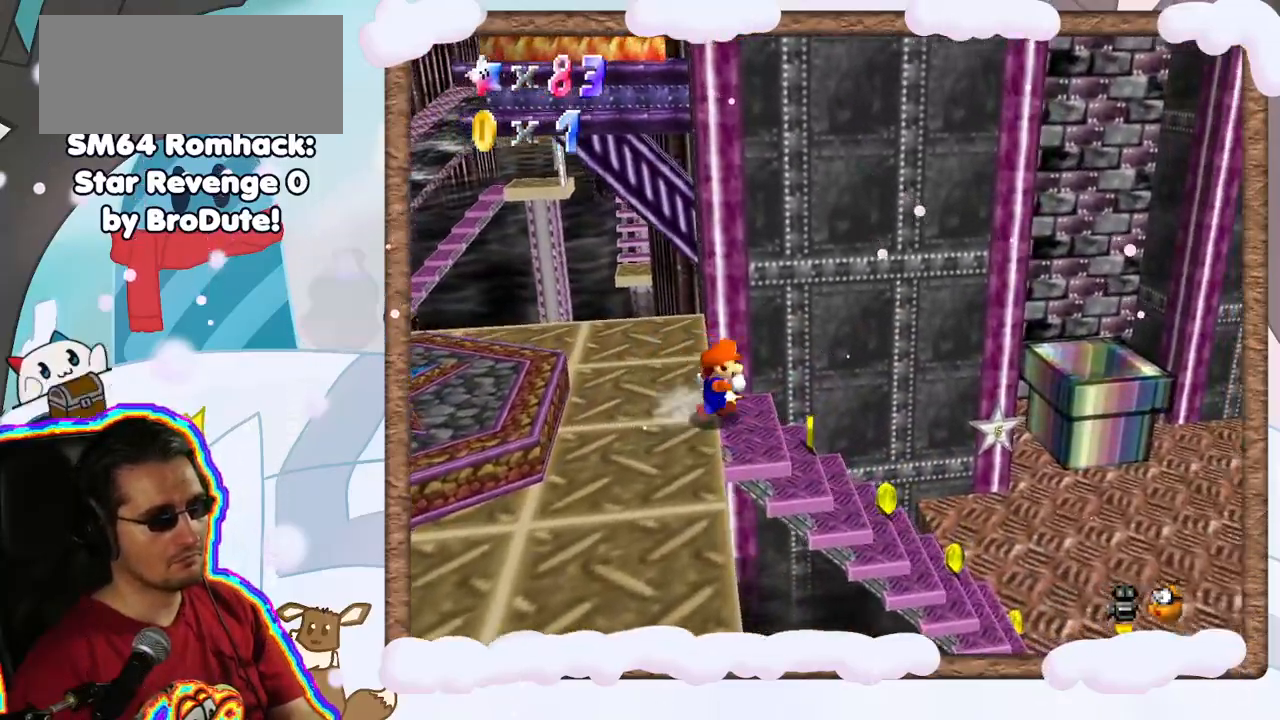
{"dt_ms": 500, "buttons": [], "left_stick": "right", "events": []}
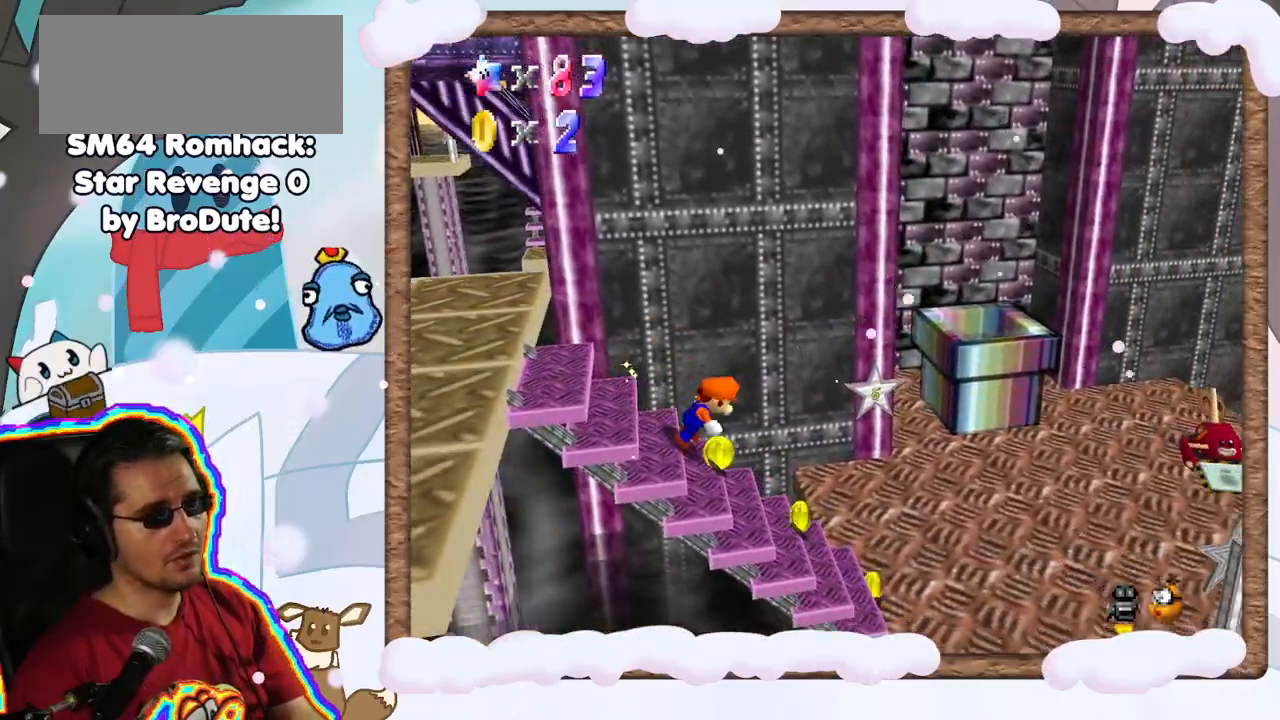
{"dt_ms": 500, "buttons": [], "left_stick": "right", "events": []}
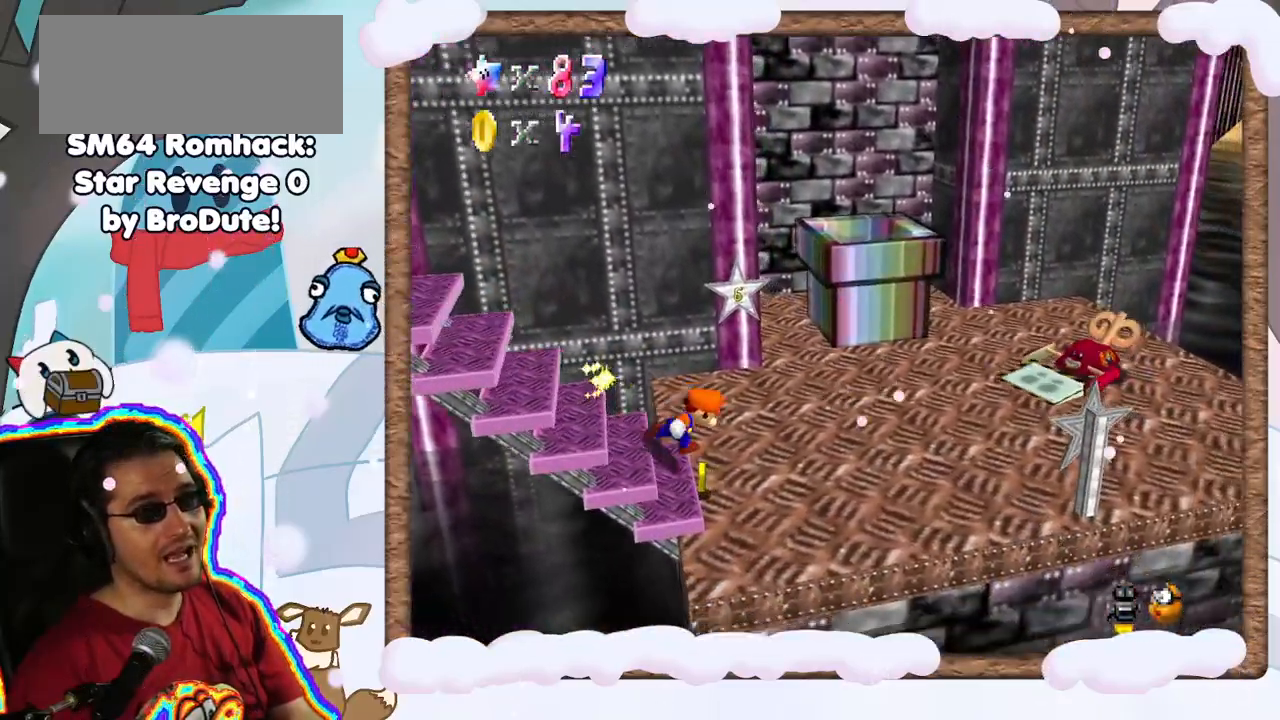
{"dt_ms": 500, "buttons": [], "left_stick": "up-right", "events": [[417, "left_stick", "up-right"]]}
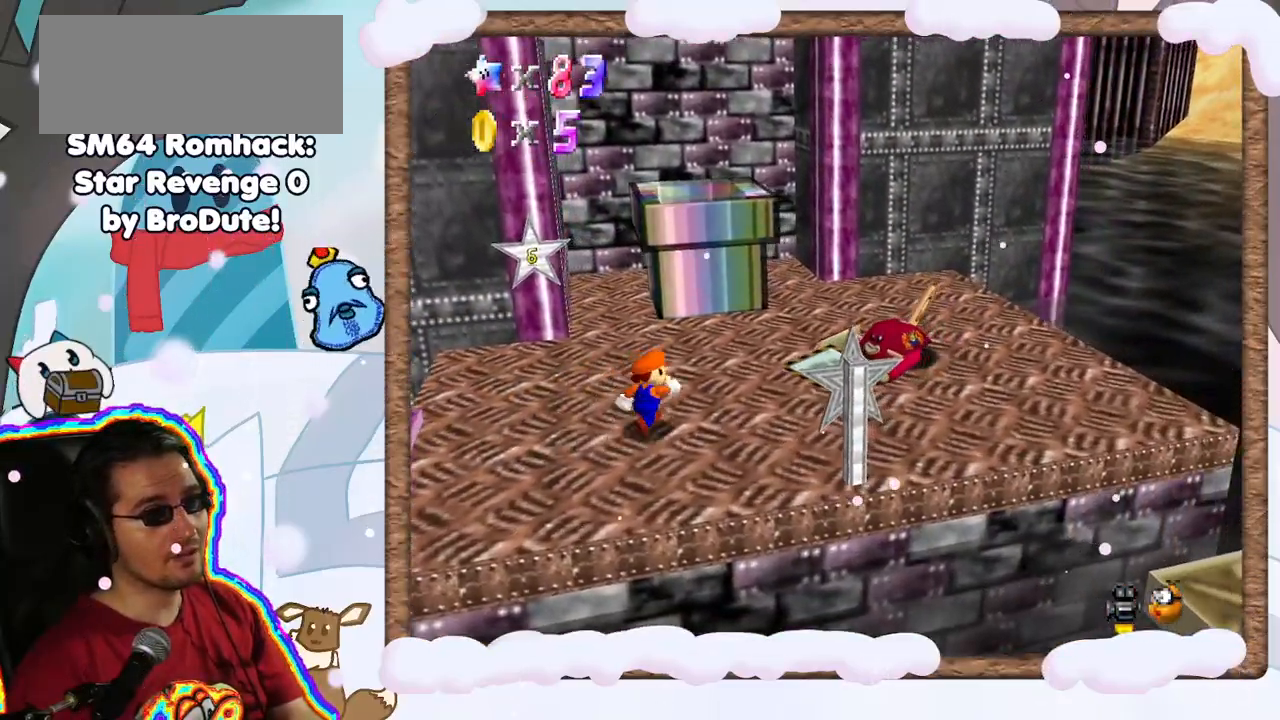
{"dt_ms": 500, "buttons": [], "left_stick": "left", "events": [[100, "left_stick", "up"], [283, "A", "down"], [367, "left_stick", "up-left"], [417, "A", "up"], [483, "left_stick", "left"]]}
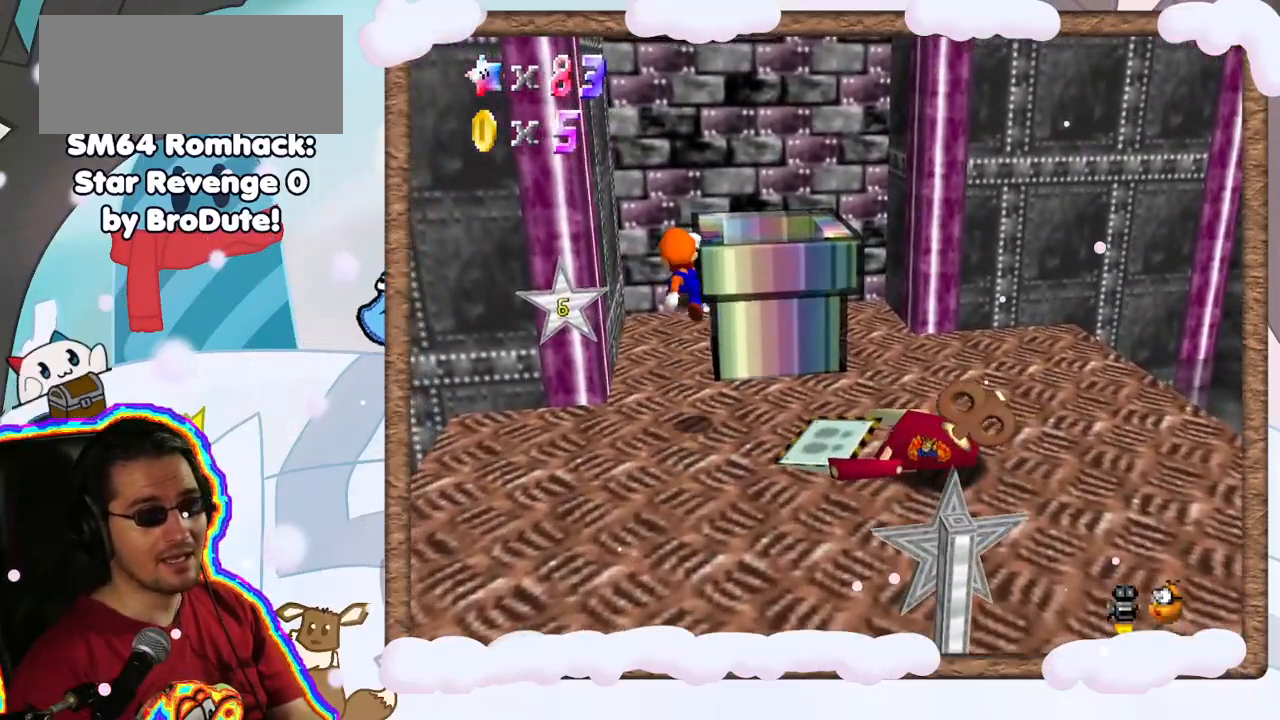
{"dt_ms": 500, "buttons": [], "left_stick": "up", "events": [[283, "left_stick", "up-left"], [450, "left_stick", "up"]]}
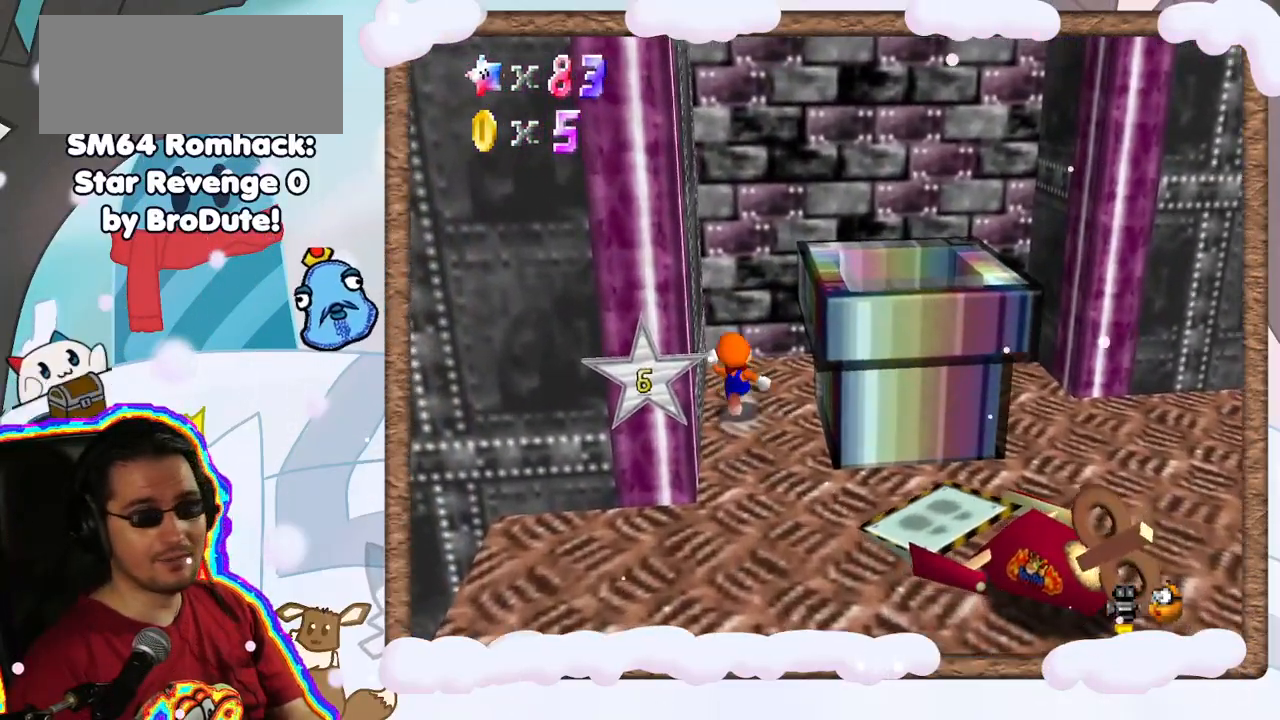
{"dt_ms": 500, "buttons": [], "left_stick": "down-right", "events": [[300, "left_stick", "right"], [400, "left_stick", "down-right"]]}
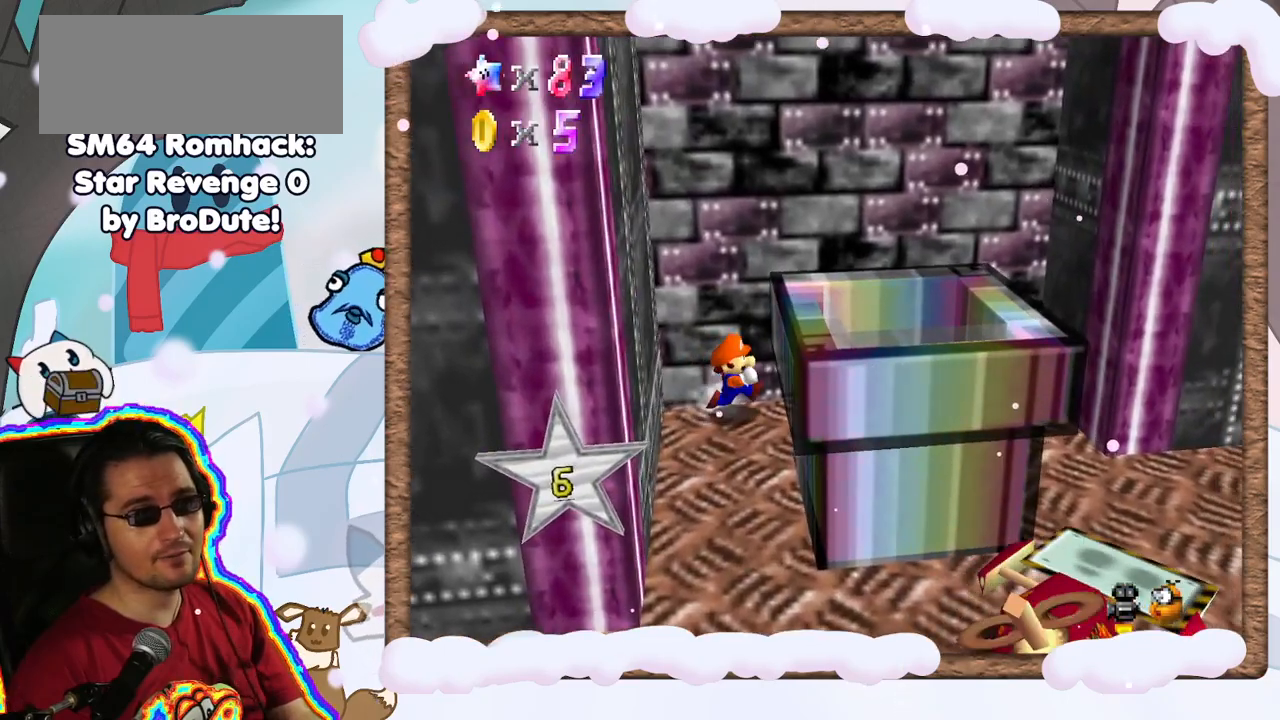
{"dt_ms": 500, "buttons": [], "left_stick": "down-left", "events": [[283, "left_stick", "down-left"]]}
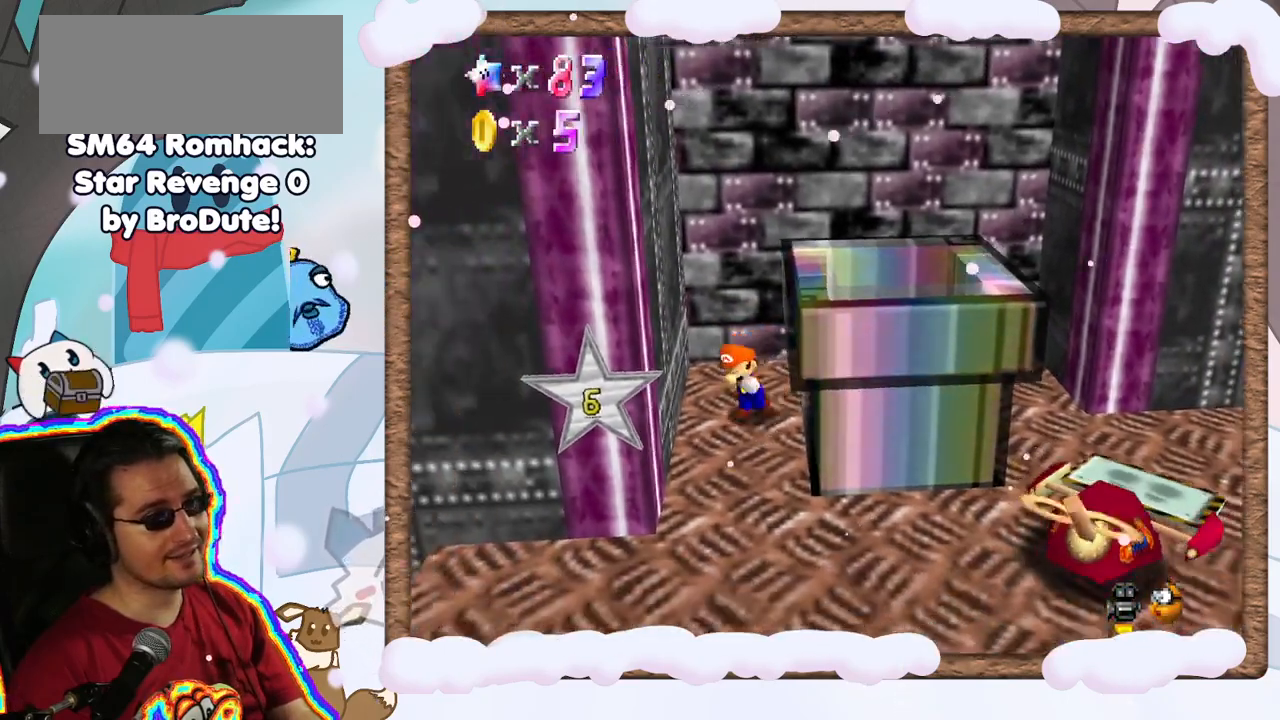
{"dt_ms": 500, "buttons": [], "left_stick": "down", "events": [[83, "left_stick", "down"]]}
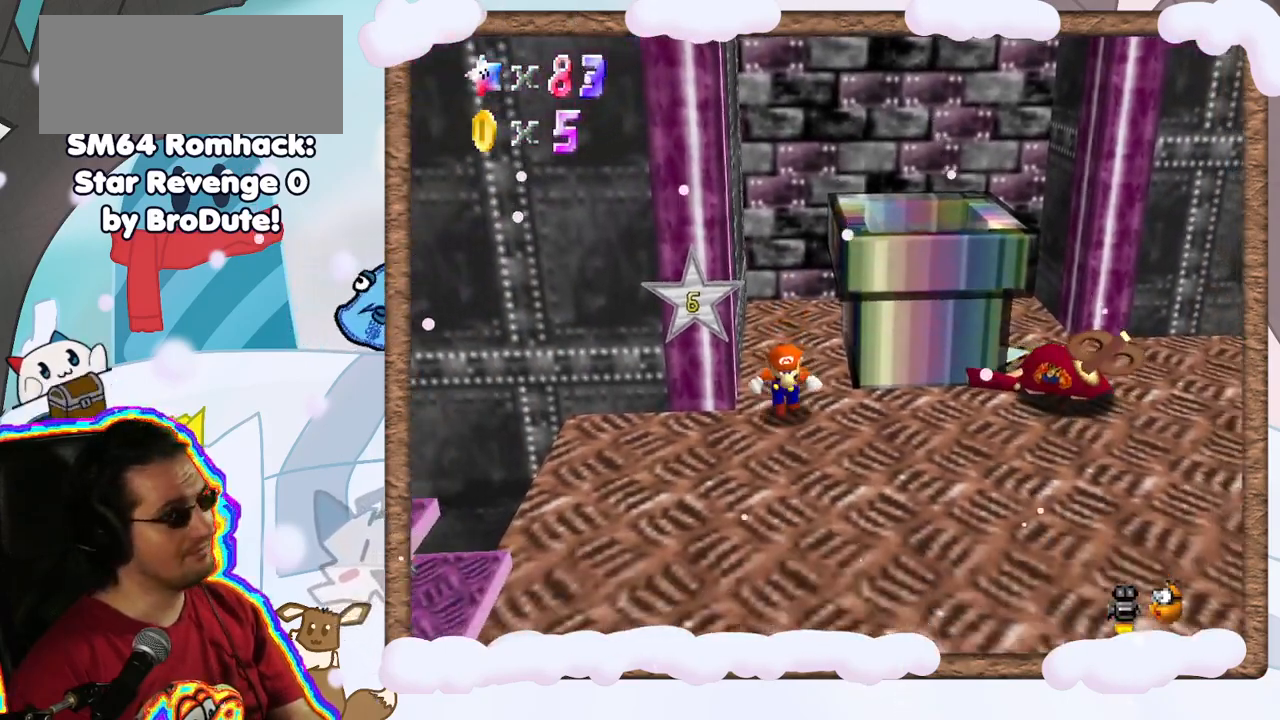
{"dt_ms": 500, "buttons": ["A"], "left_stick": "up-right", "events": [[100, "left_stick", "up-right"], [367, "A", "down"]]}
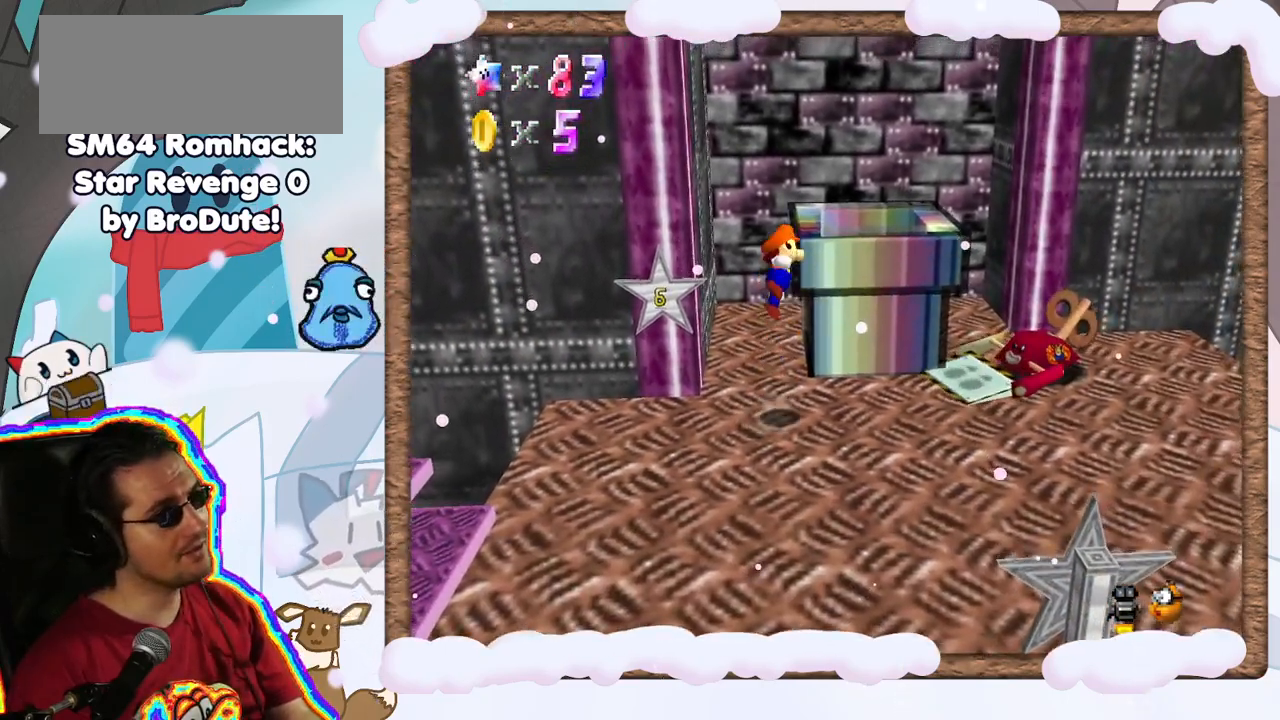
{"dt_ms": 500, "buttons": [], "left_stick": "down", "events": [[233, "A", "up"], [317, "left_stick", "right"], [500, "left_stick", "down"]]}
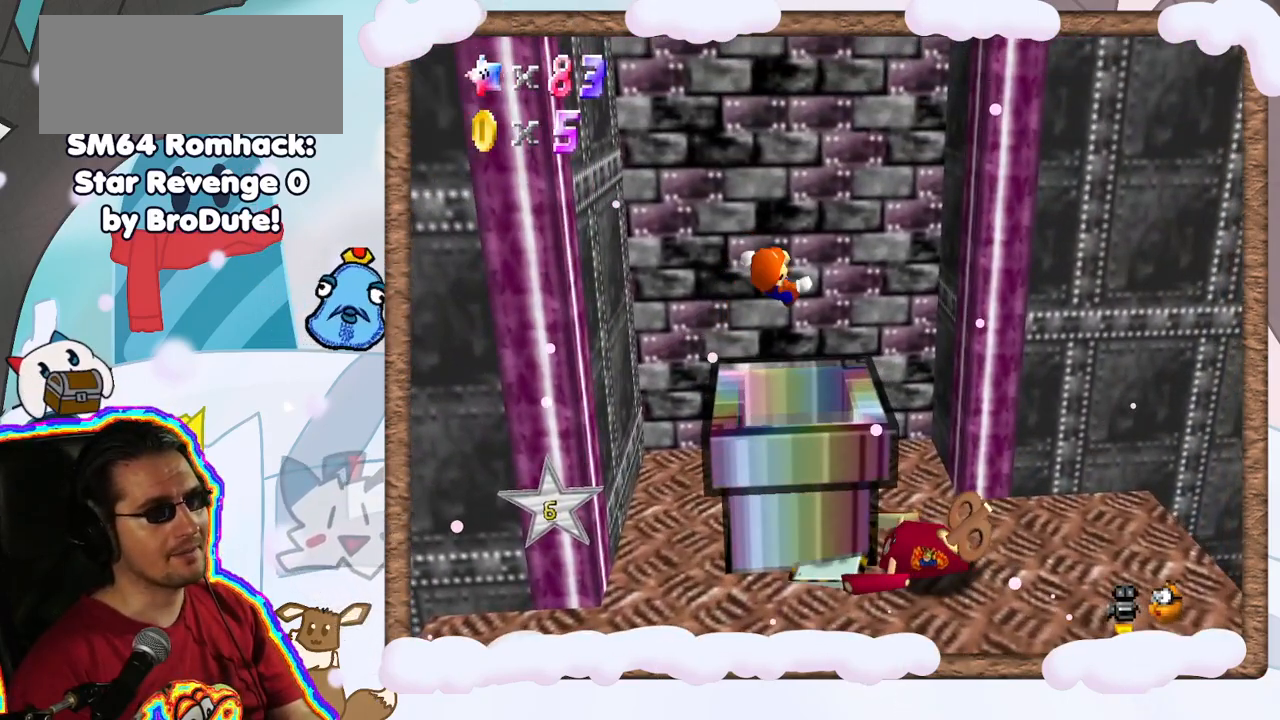
{"dt_ms": 500, "buttons": [], "left_stick": "center", "events": [[283, "left_stick", "center"]]}
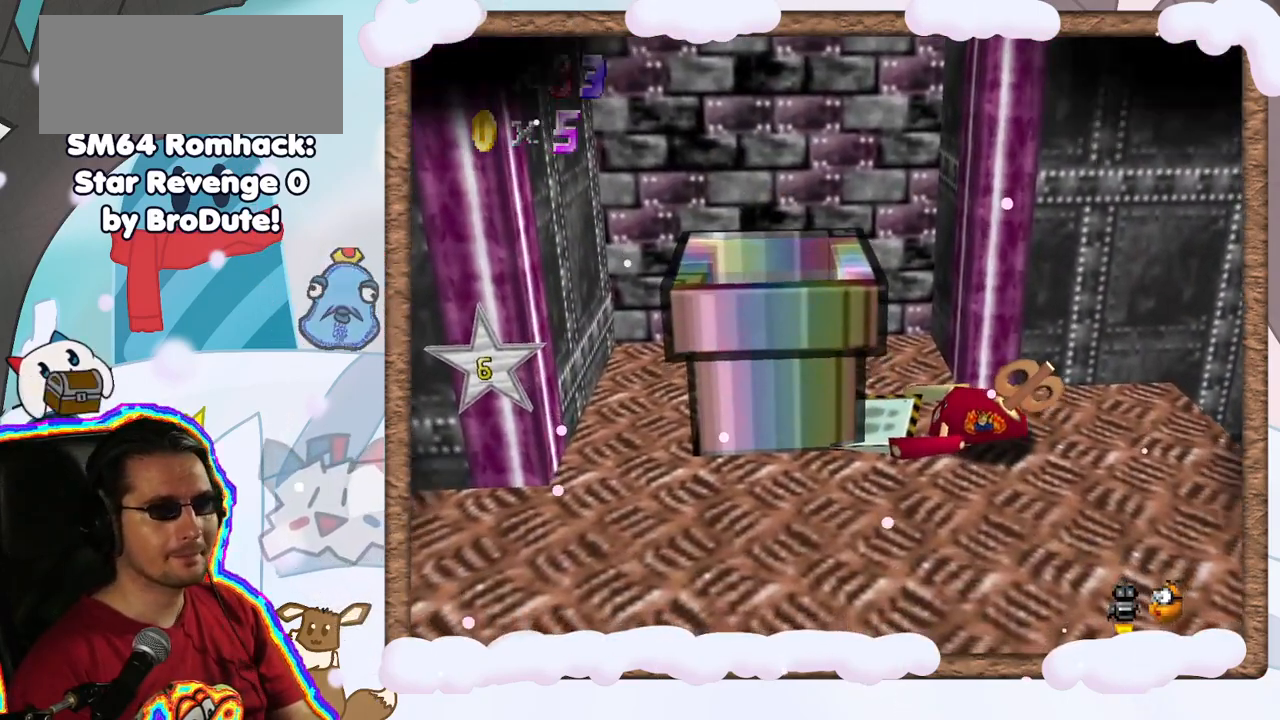
{"dt_ms": 500, "buttons": [], "left_stick": "center", "events": []}
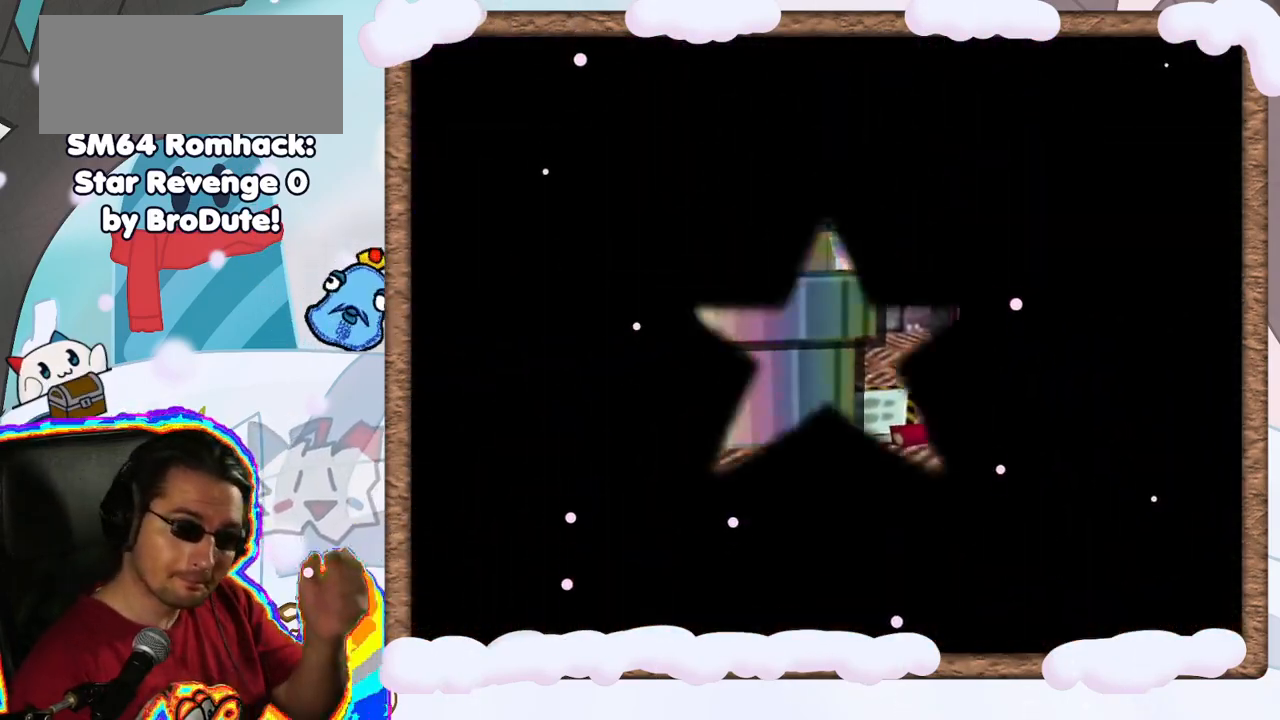
{"dt_ms": 500, "buttons": [], "left_stick": "center", "events": [[383, "C_LEFT", "down"], [467, "C_LEFT", "up"]]}
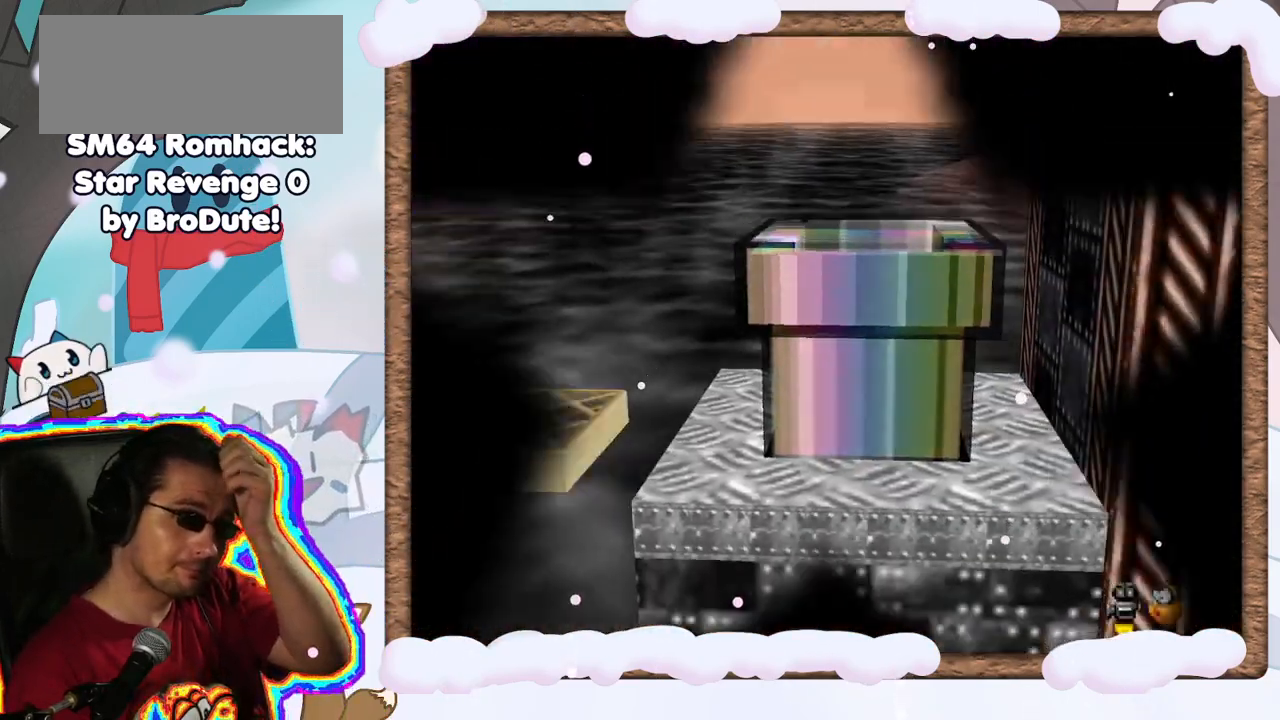
{"dt_ms": 500, "buttons": [], "left_stick": "center", "events": []}